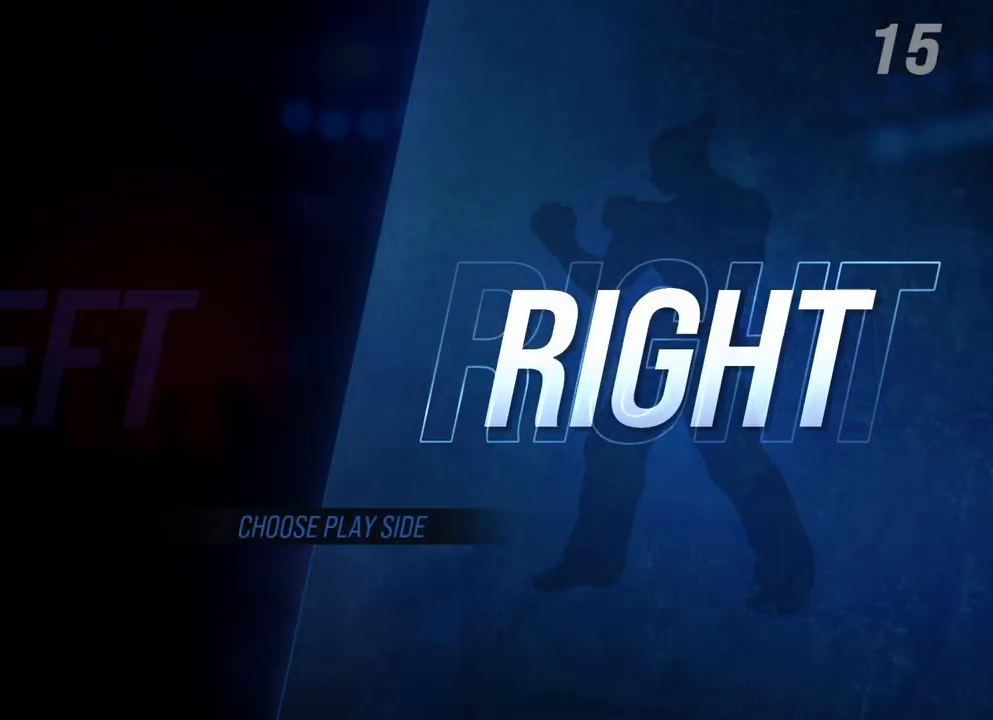
Gameplay with a controller (Xbox layout); each line is a JSON object with the inputs held at the frame after it. "events" lists button and stick changes between this image and that frame as [ms after this image, input, new state], when the widget could be followed in between. Not read: L2 R2.
{"buttons": [], "left_stick": "center", "right_stick": "center", "events": [[17, "left_stick", "left"], [150, "left_stick", "right"], [300, "left_stick", "center"]]}
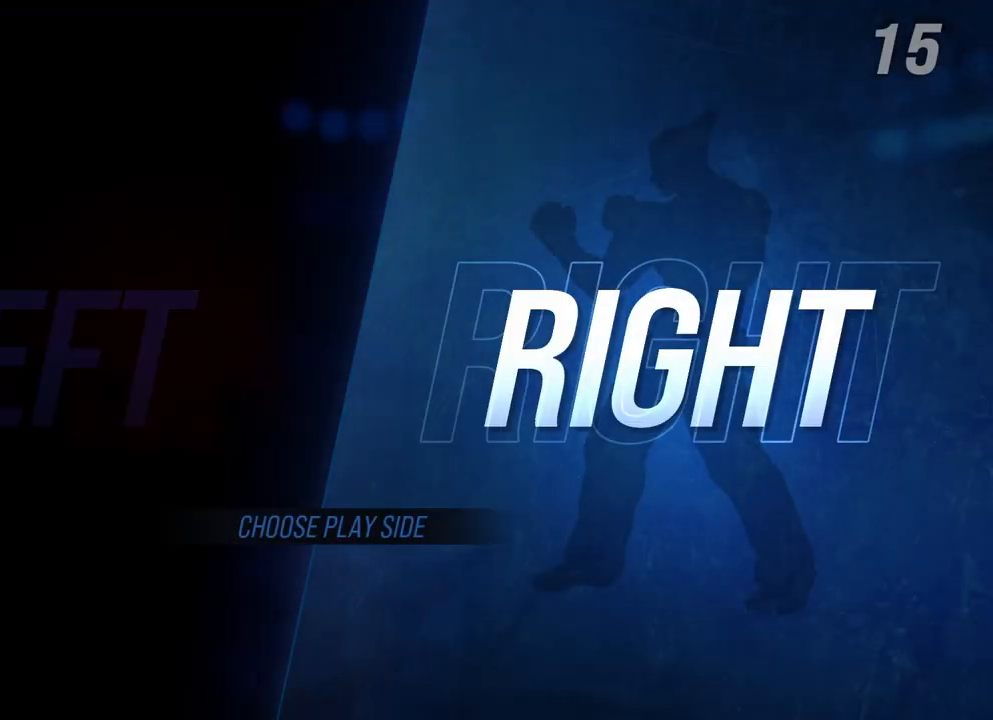
{"buttons": [], "left_stick": "center", "right_stick": "center", "events": [[233, "A", "down"], [333, "A", "up"]]}
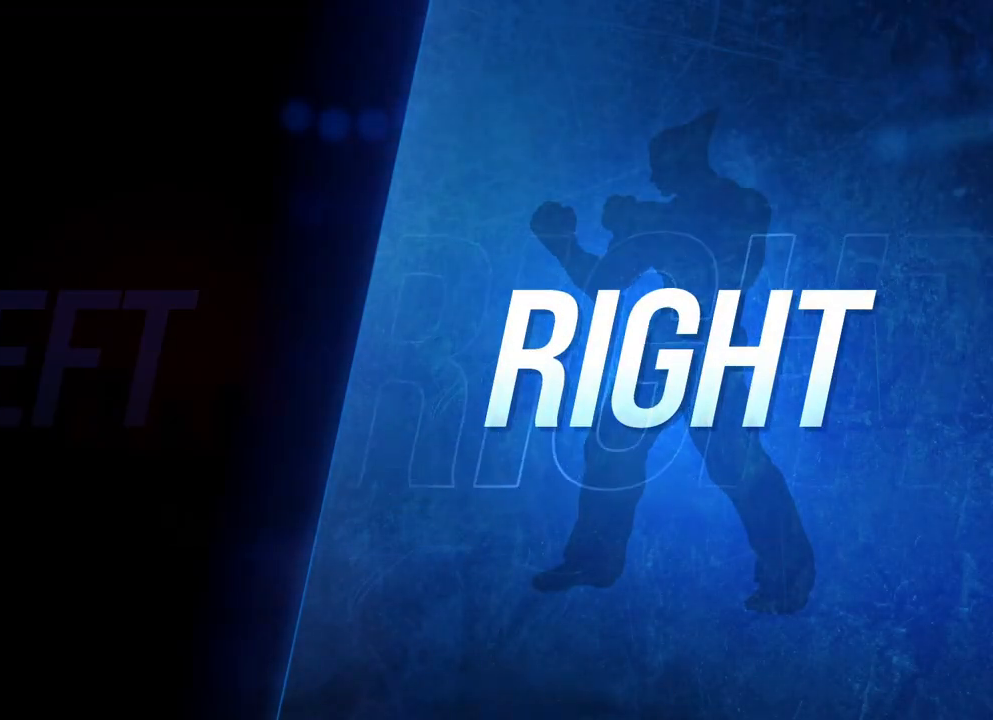
{"buttons": [], "left_stick": "center", "right_stick": "center", "events": []}
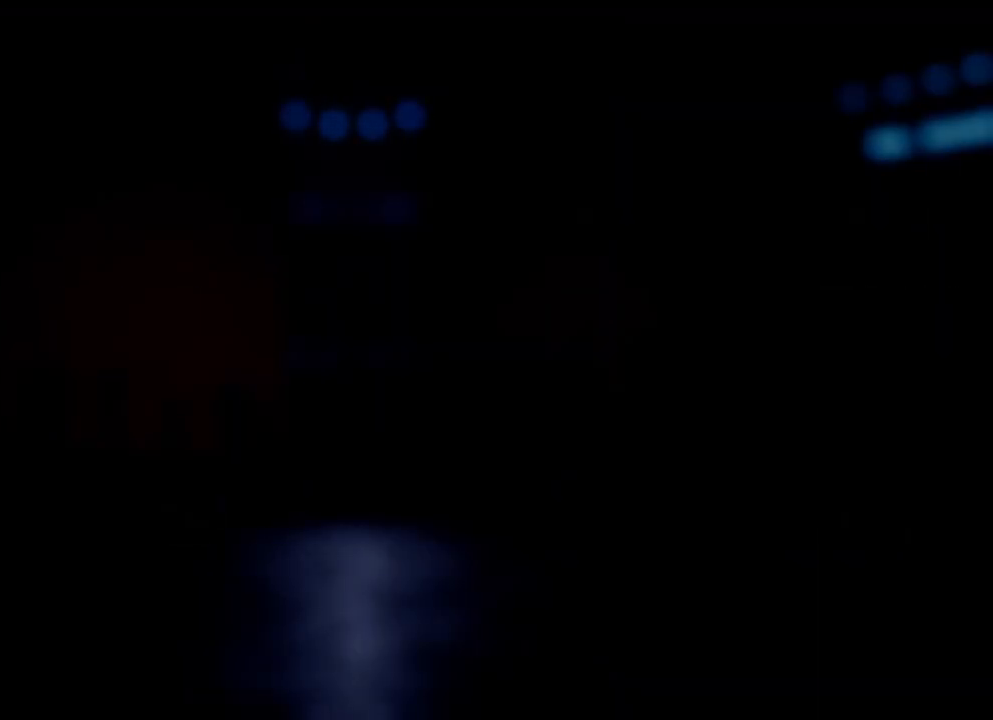
{"buttons": [], "left_stick": "center", "right_stick": "center", "events": []}
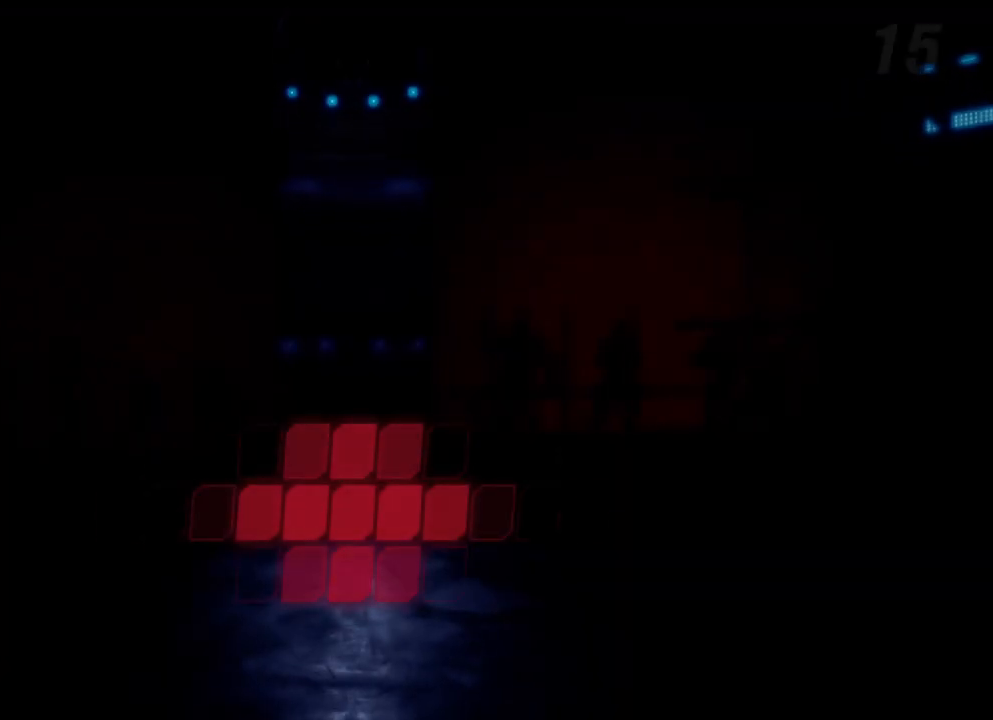
{"buttons": [], "left_stick": "center", "right_stick": "center", "events": []}
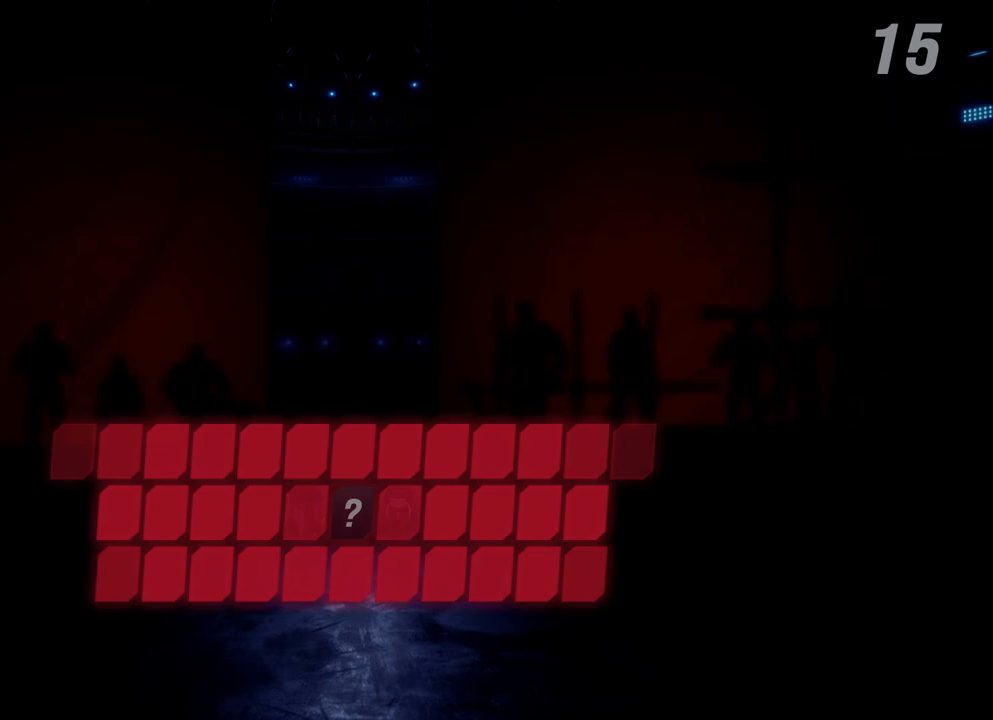
{"buttons": [], "left_stick": "center", "right_stick": "center", "events": []}
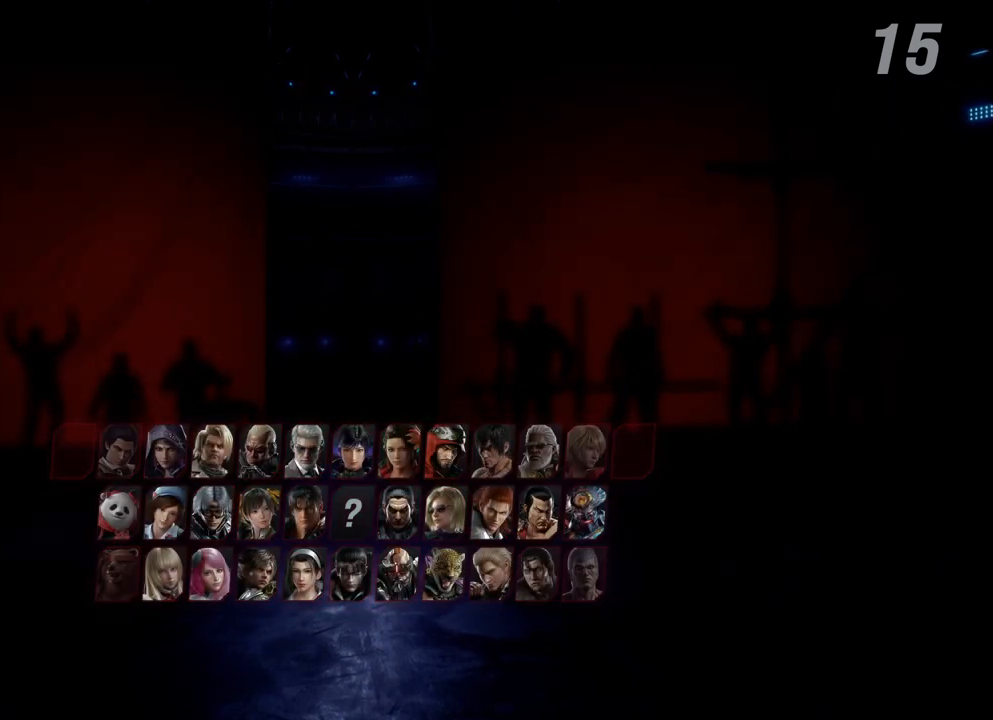
{"buttons": [], "left_stick": "center", "right_stick": "center", "events": []}
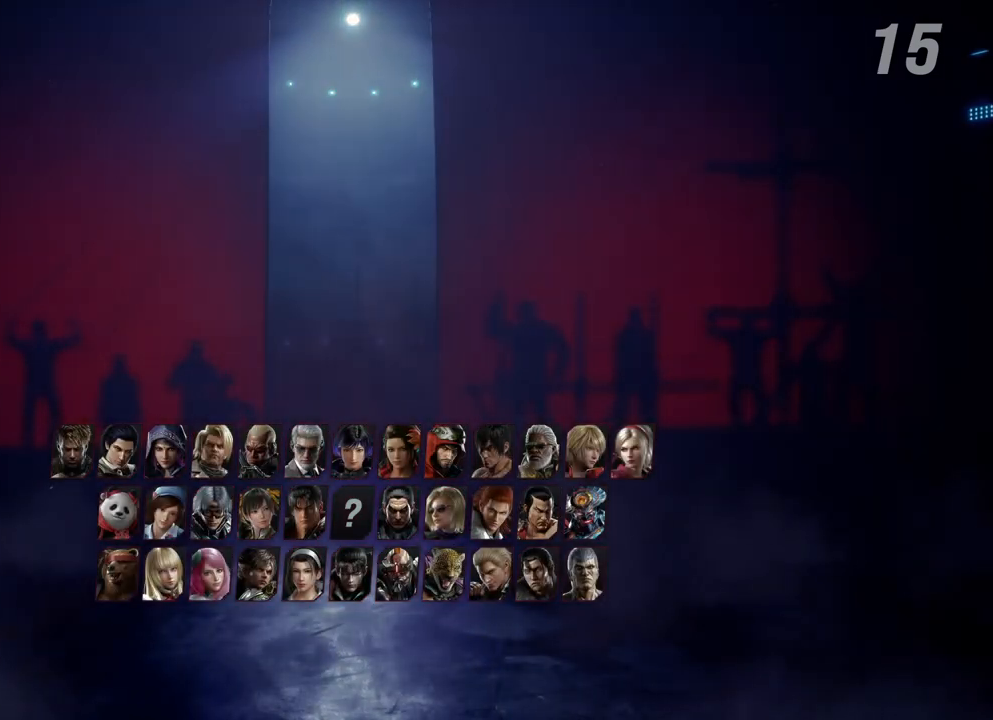
{"buttons": [], "left_stick": "center", "right_stick": "center", "events": []}
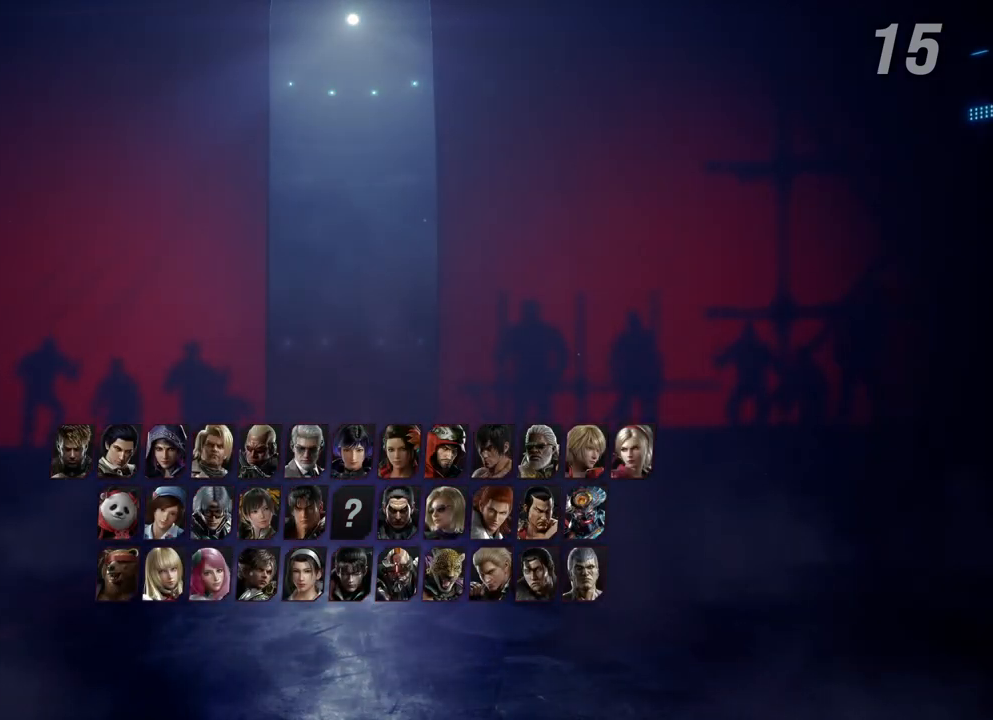
{"buttons": [], "left_stick": "center", "right_stick": "center", "events": []}
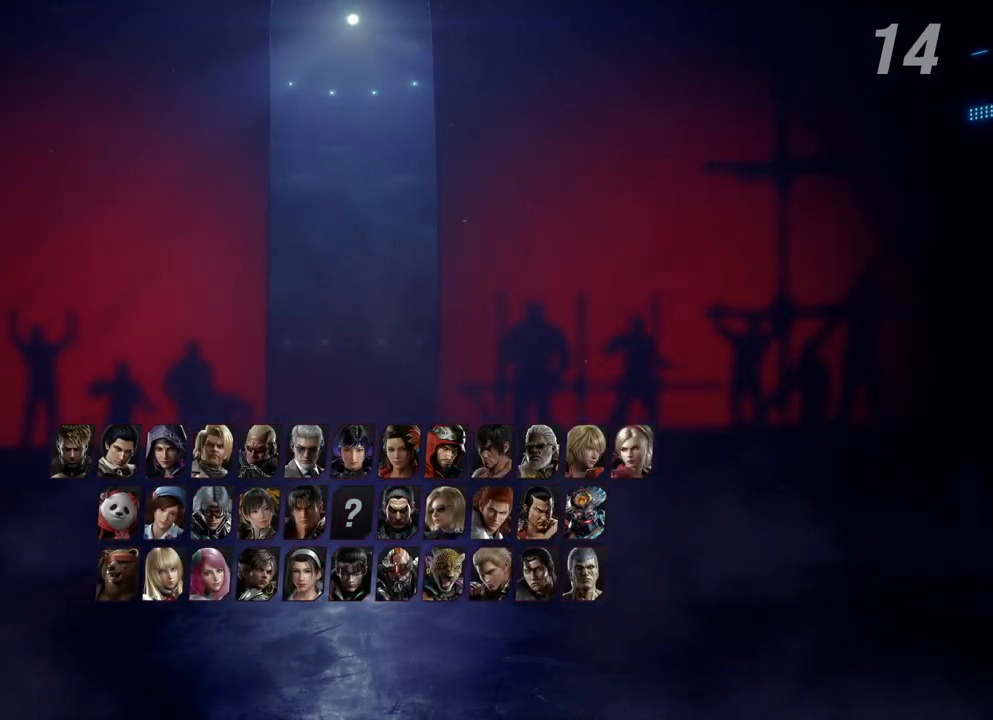
{"buttons": [], "left_stick": "center", "right_stick": "center", "events": [[317, "left_stick", "left"], [450, "left_stick", "center"]]}
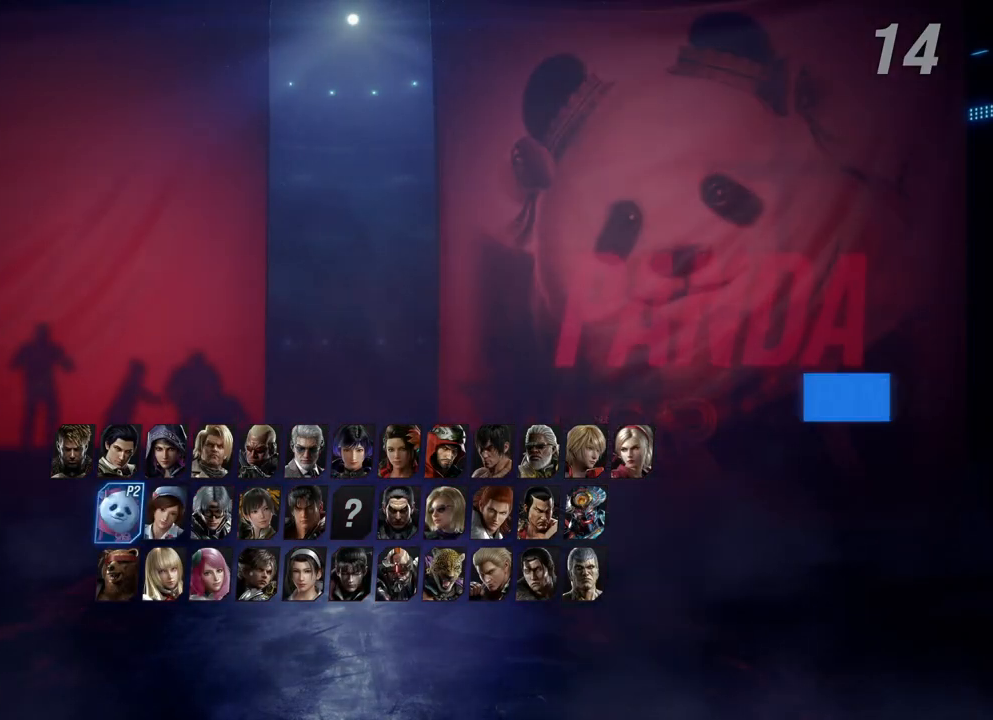
{"buttons": [], "left_stick": "left", "right_stick": "center", "events": [[117, "left_stick", "right"], [300, "left_stick", "up-right"], [417, "left_stick", "left"]]}
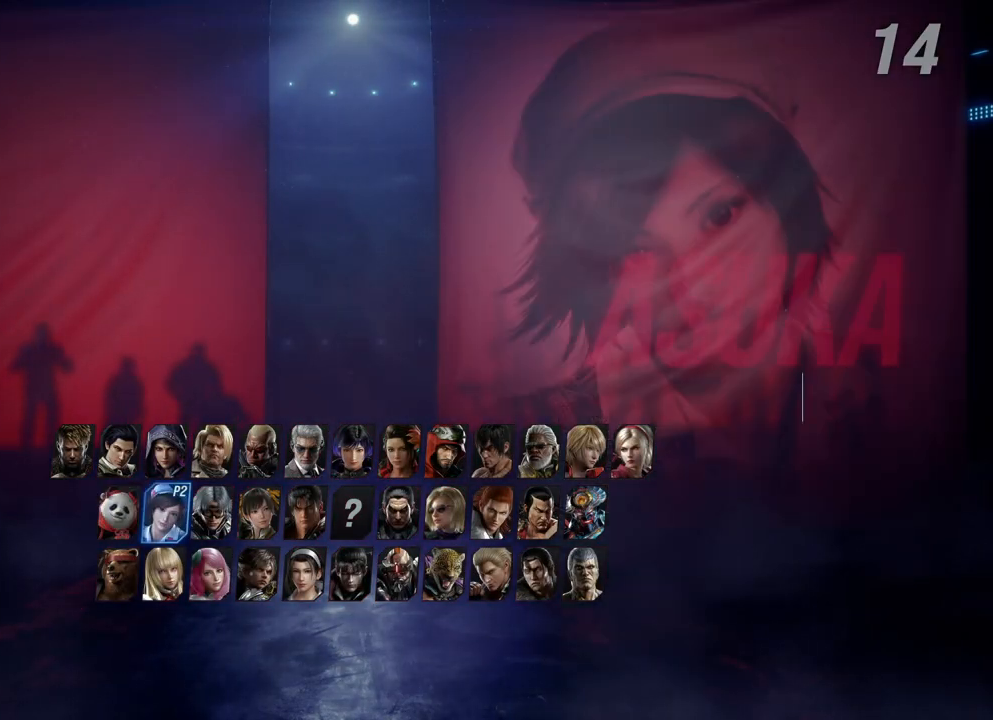
{"buttons": [], "left_stick": "center", "right_stick": "center", "events": [[50, "left_stick", "center"], [150, "left_stick", "up"], [300, "left_stick", "left"], [433, "left_stick", "center"]]}
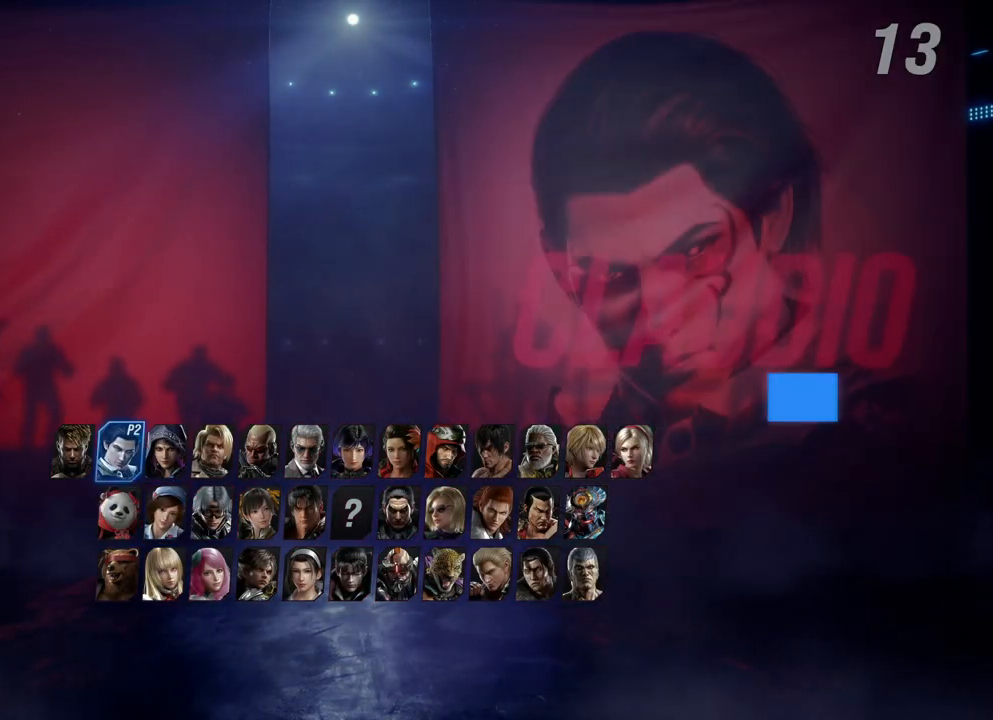
{"buttons": [], "left_stick": "down", "right_stick": "center", "events": [[100, "X", "down"], [150, "X", "up"], [417, "left_stick", "down"]]}
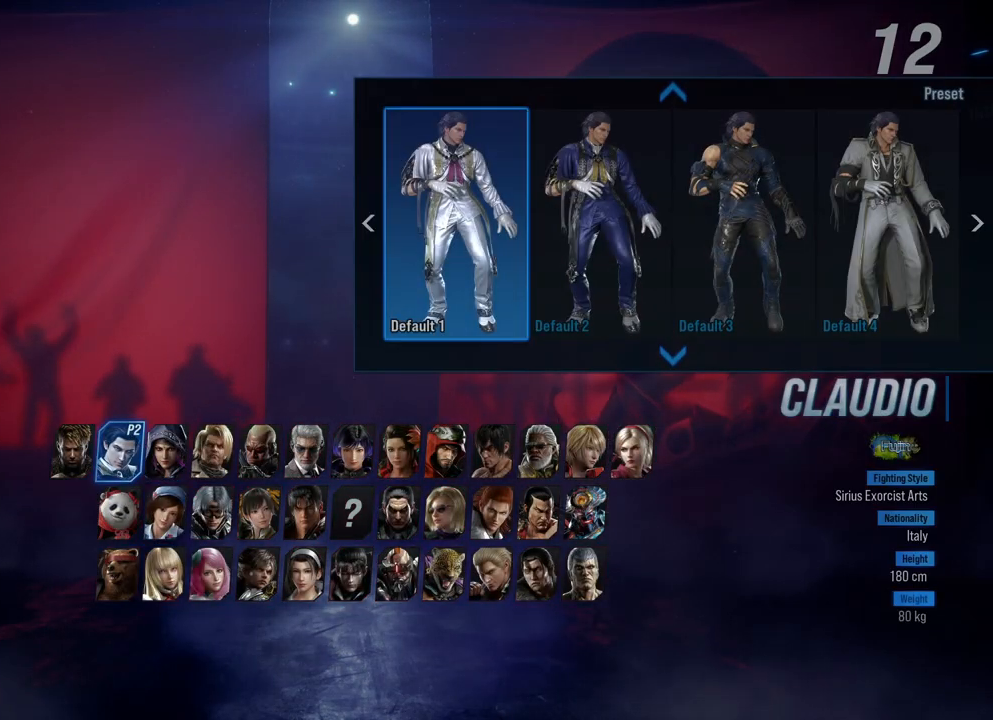
{"buttons": [], "left_stick": "center", "right_stick": "center", "events": [[50, "left_stick", "center"], [200, "left_stick", "down"], [333, "left_stick", "center"]]}
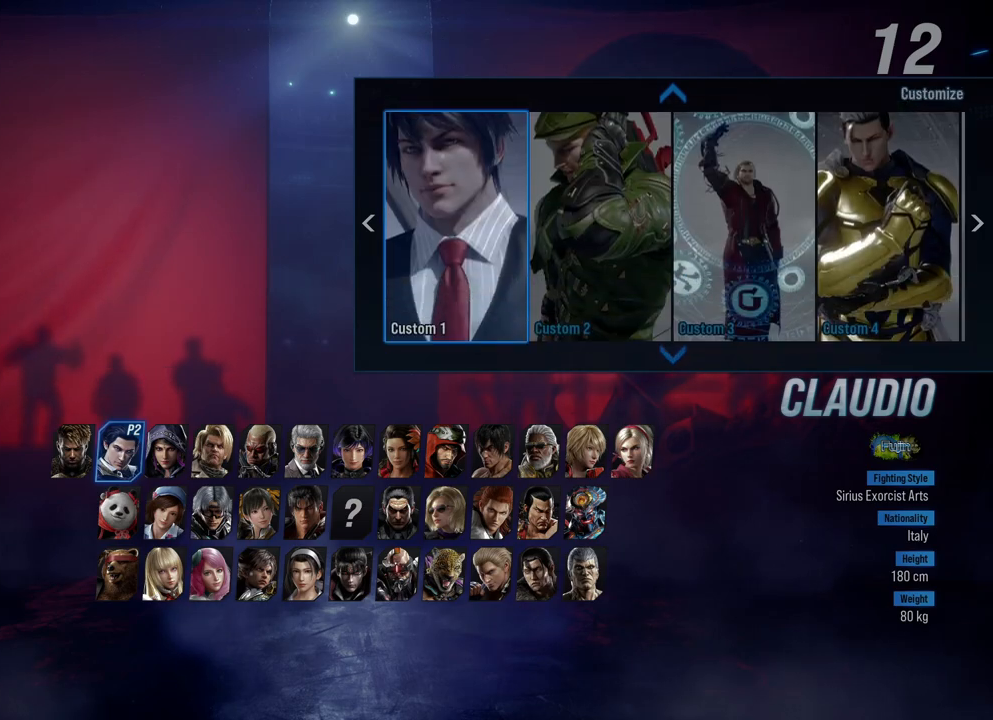
{"buttons": [], "left_stick": "right", "right_stick": "center", "events": [[17, "left_stick", "right"], [150, "left_stick", "center"], [483, "left_stick", "right"]]}
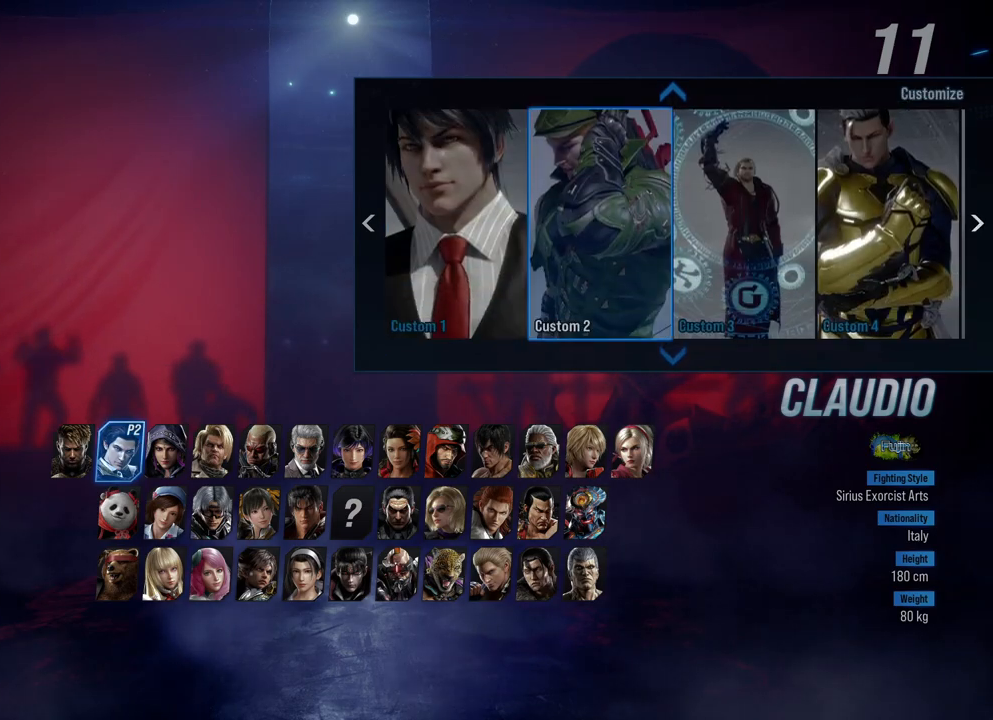
{"buttons": [], "left_stick": "right", "right_stick": "center", "events": [[117, "left_stick", "center"], [267, "left_stick", "right"]]}
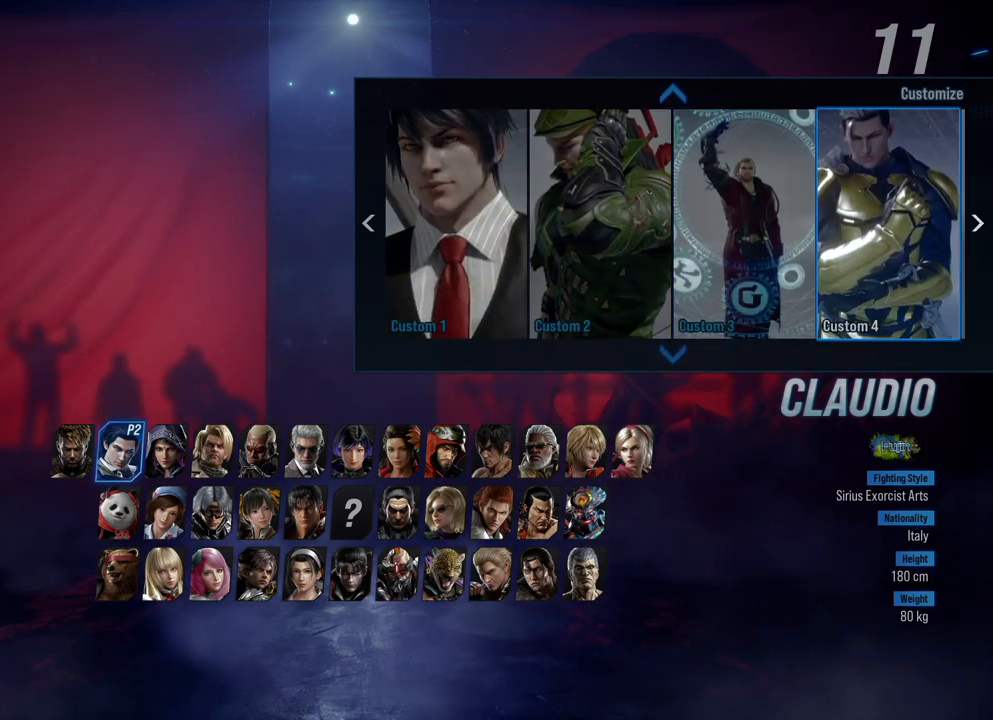
{"buttons": [], "left_stick": "left", "right_stick": "center", "events": [[83, "left_stick", "center"], [150, "left_stick", "right"], [267, "left_stick", "center"], [383, "left_stick", "left"]]}
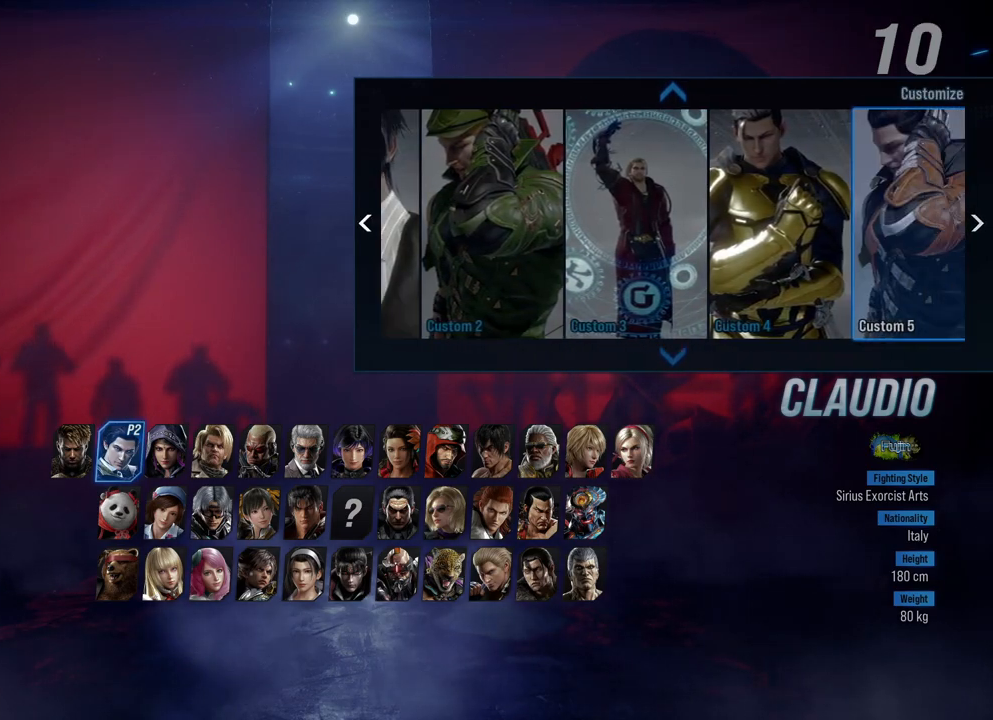
{"buttons": [], "left_stick": "left", "right_stick": "center", "events": [[17, "left_stick", "center"], [150, "left_stick", "left"], [283, "left_stick", "center"], [333, "left_stick", "left"], [433, "left_stick", "center"], [483, "left_stick", "left"]]}
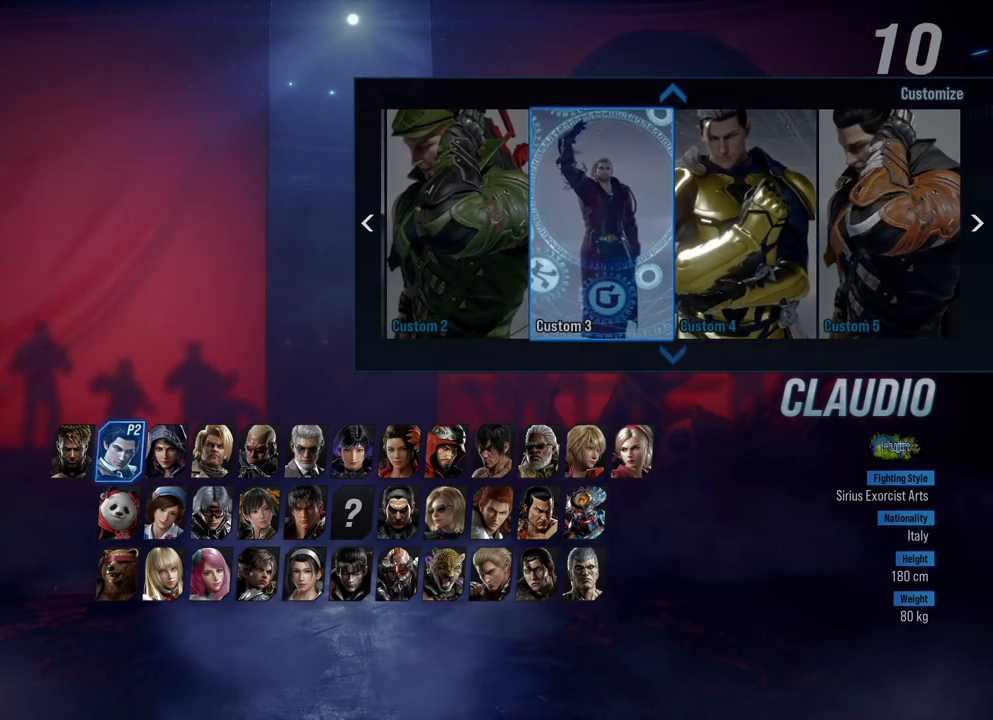
{"buttons": [], "left_stick": "center", "right_stick": "center", "events": [[117, "left_stick", "center"]]}
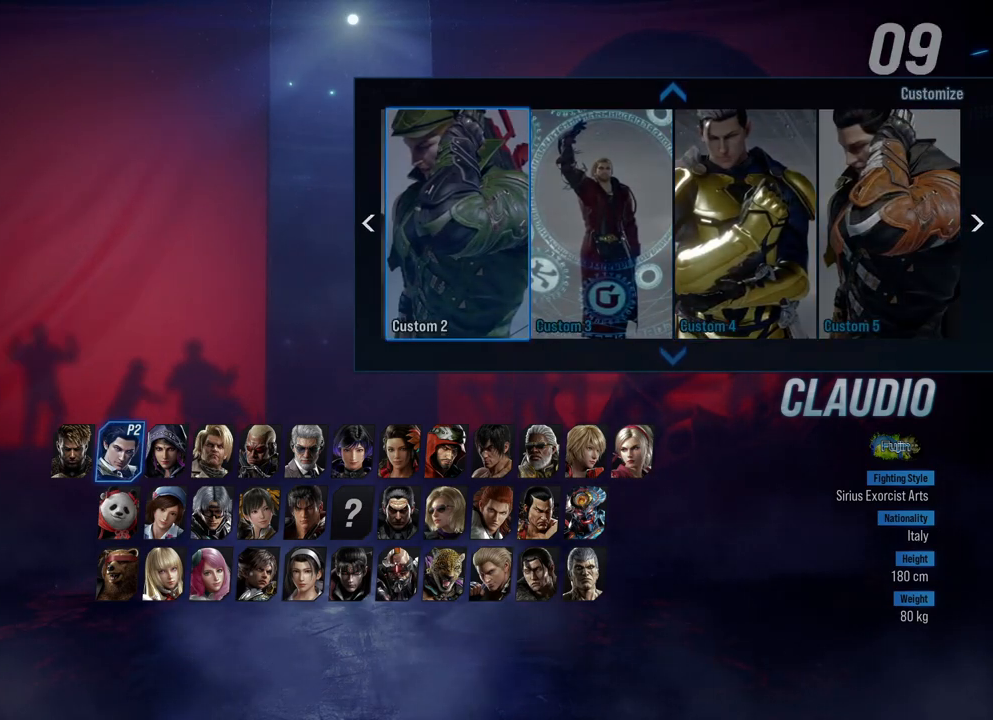
{"buttons": [], "left_stick": "center", "right_stick": "center", "events": [[167, "A", "down"], [217, "A", "up"]]}